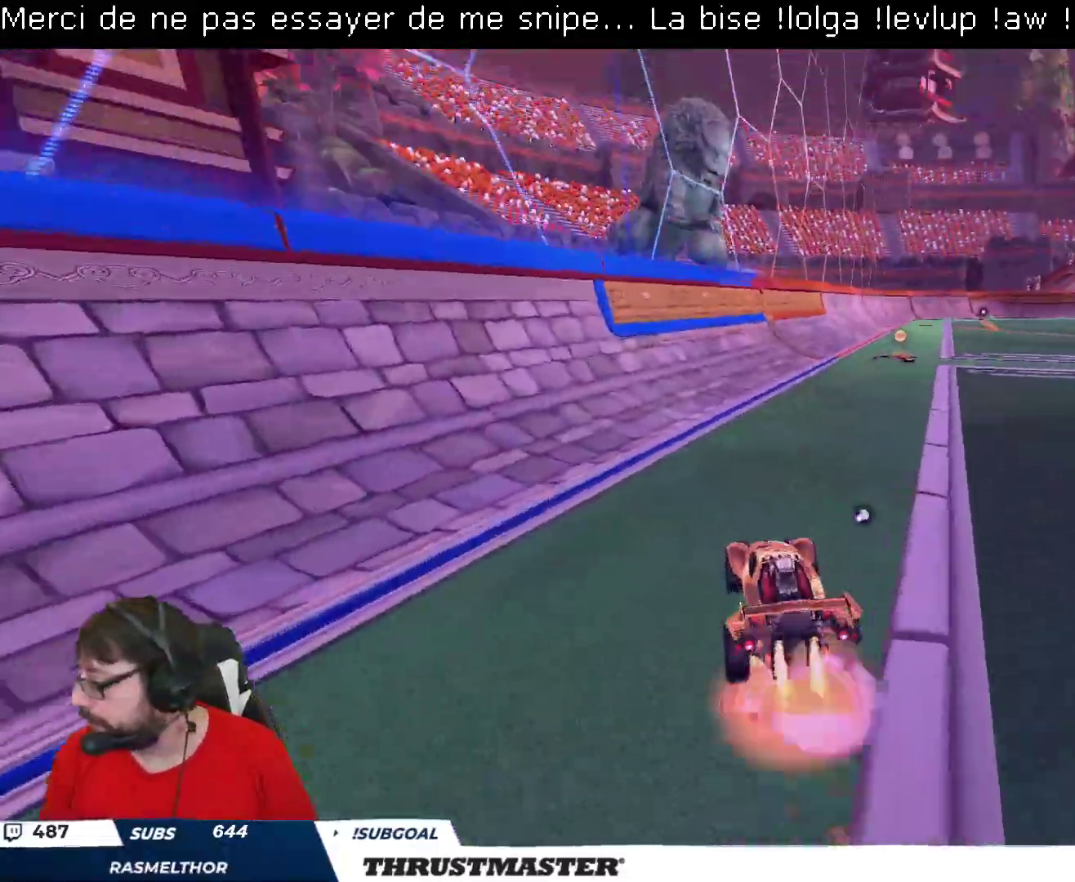
Gameplay with a controller (Xbox layout); each line is a JSON object with the inputs held at the frame after it. "events" lists button and stick changes between this image and that frame as [ms after this image, input, new state], when the widget could be followed in between.
{"buttons": ["R2"], "left_stick": "up-right", "right_stick": "center", "events": [[67, "A", "up"], [83, "L2", "down"], [83, "left_stick", "up-right"], [100, "A", "down"], [183, "A", "up"], [200, "B", "up"], [367, "L2", "up"]]}
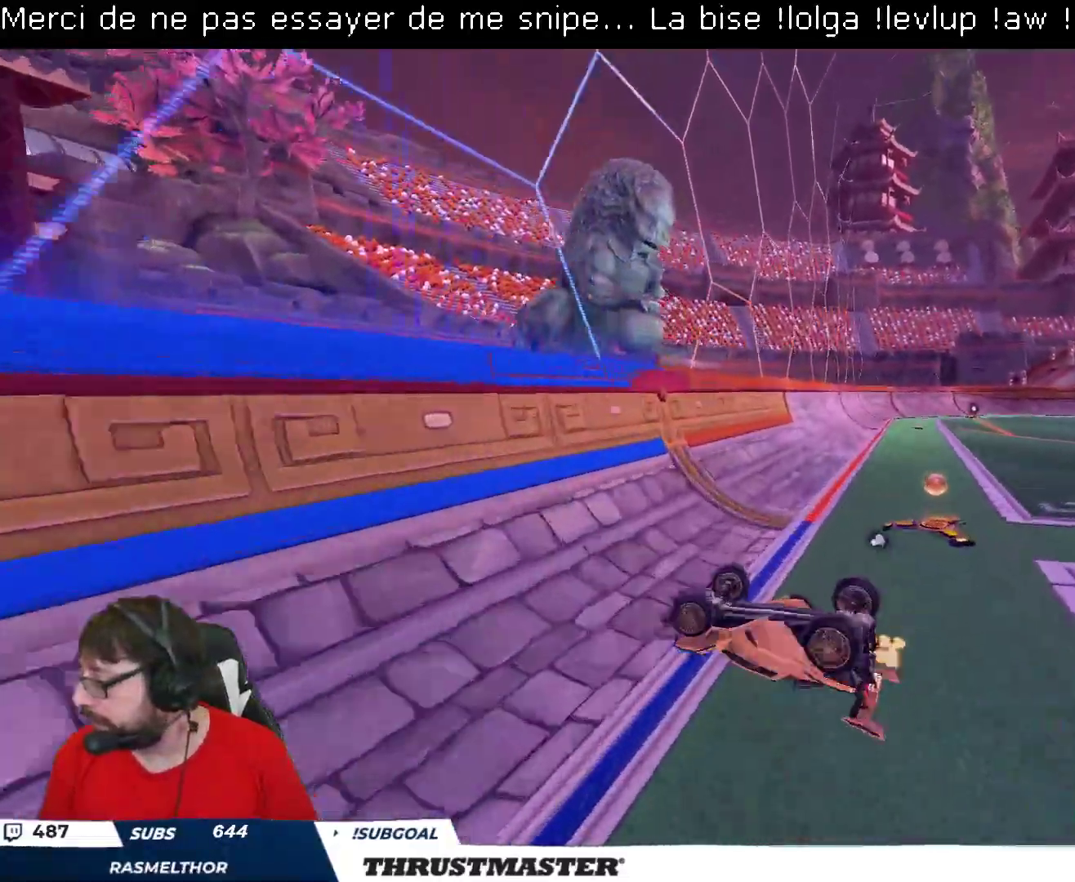
{"buttons": ["R2"], "left_stick": "center", "right_stick": "center", "events": [[167, "Y", "down"], [250, "Y", "up"], [283, "left_stick", "center"], [317, "R2", "up"], [417, "R2", "down"]]}
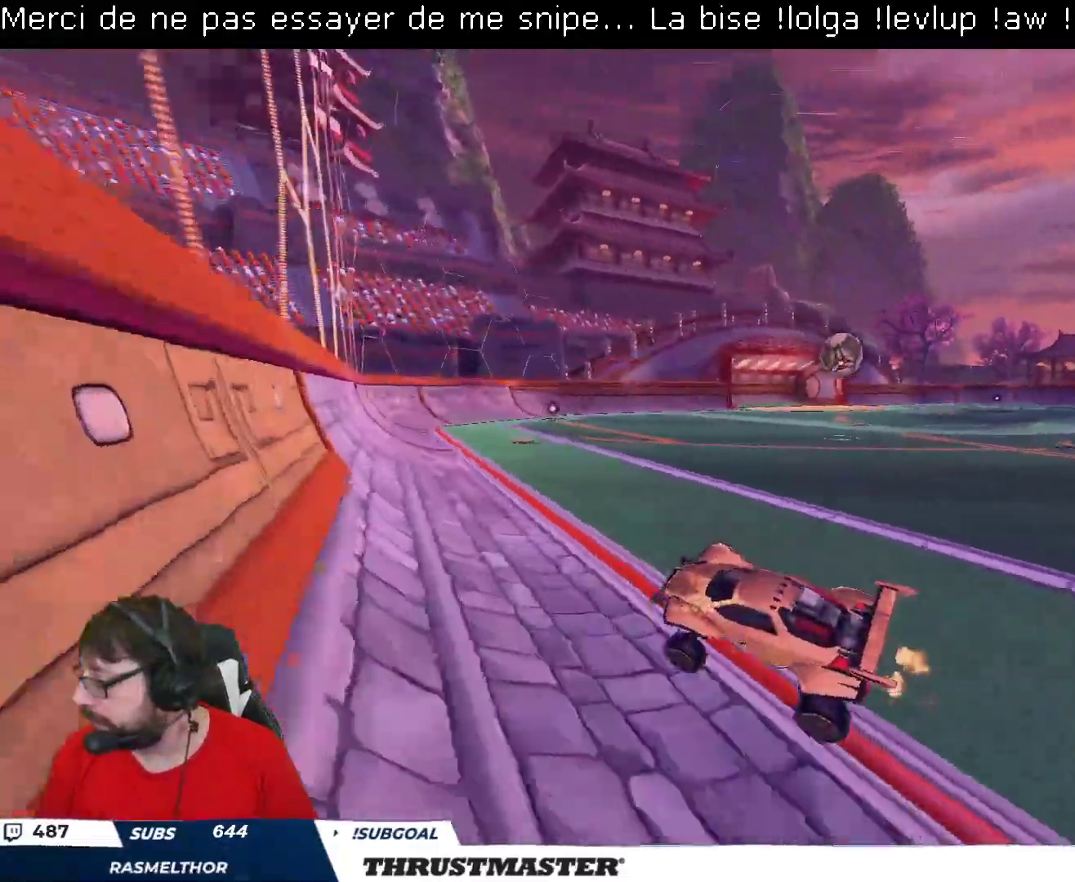
{"buttons": ["B", "Y", "R2"], "left_stick": "right", "right_stick": "center", "events": [[400, "left_stick", "right"], [417, "B", "down"], [433, "Y", "down"]]}
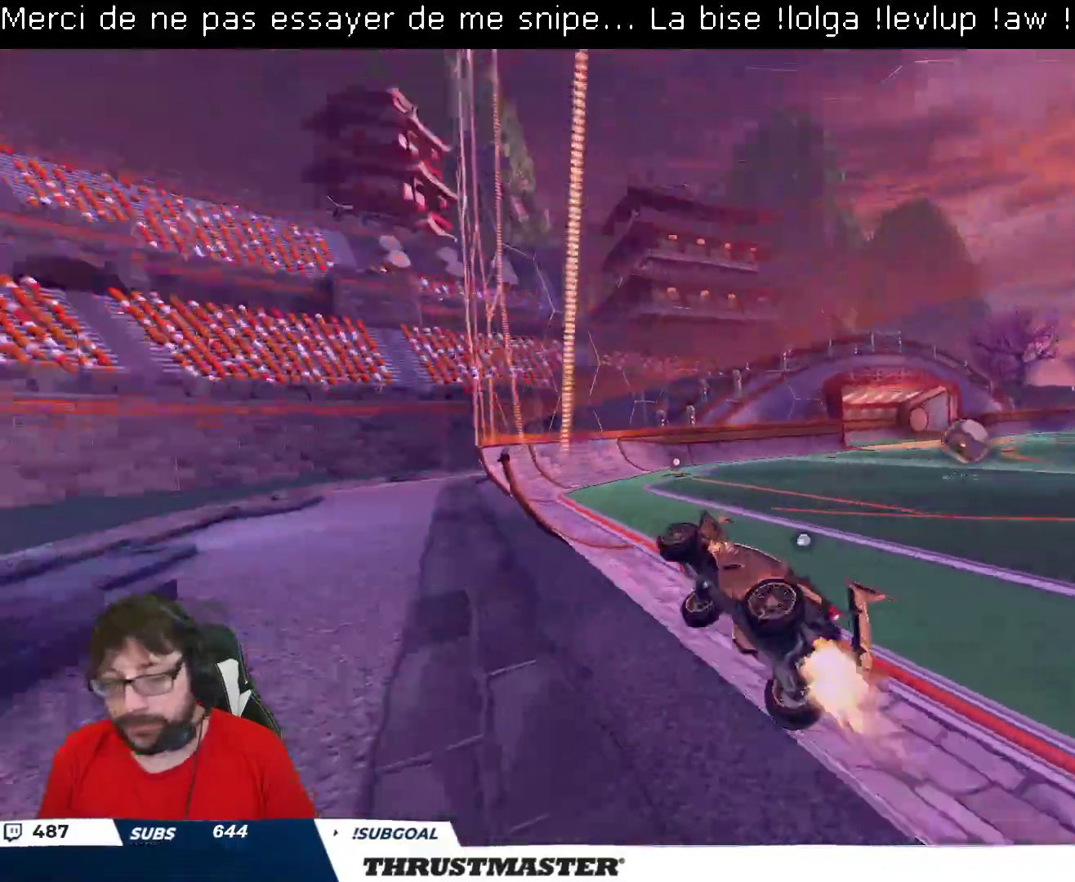
{"buttons": [], "left_stick": "center", "right_stick": "center", "events": [[100, "Y", "up"], [333, "Y", "down"], [350, "left_stick", "center"], [367, "B", "up"], [383, "Y", "up"], [450, "R2", "up"]]}
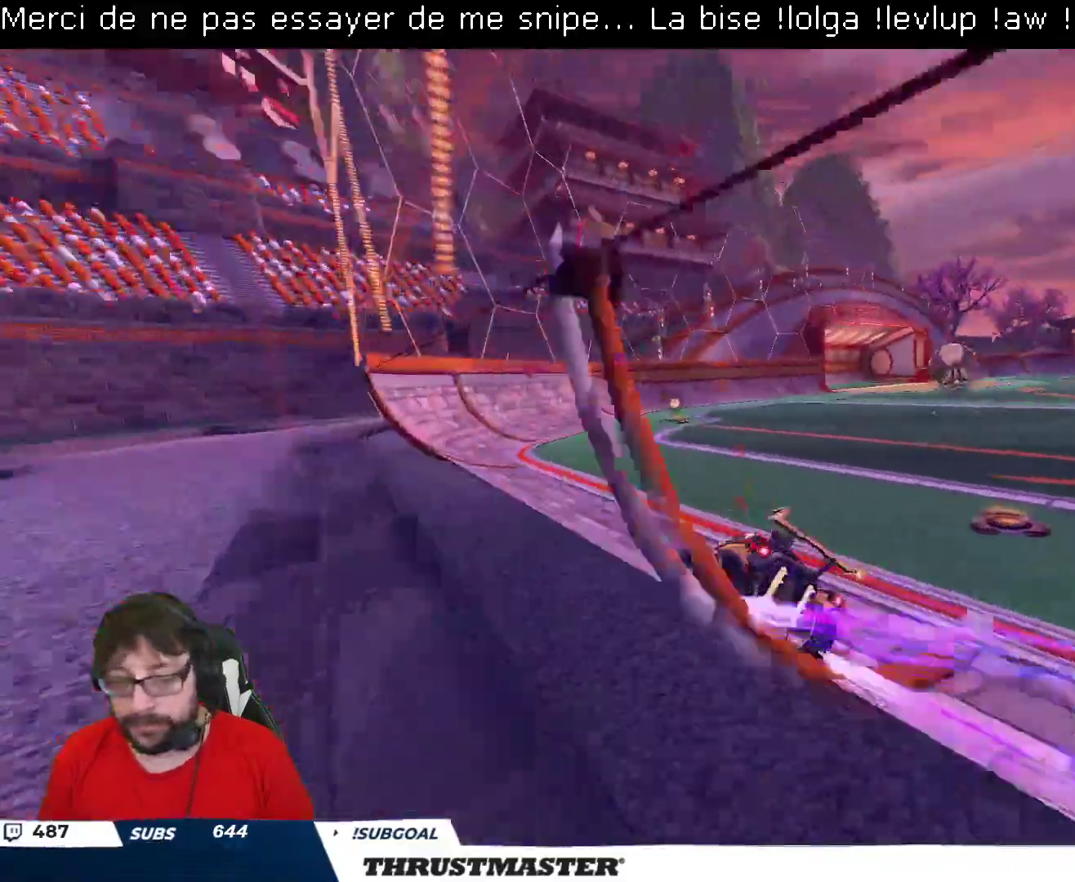
{"buttons": [], "left_stick": "right", "right_stick": "center", "events": [[383, "left_stick", "right"]]}
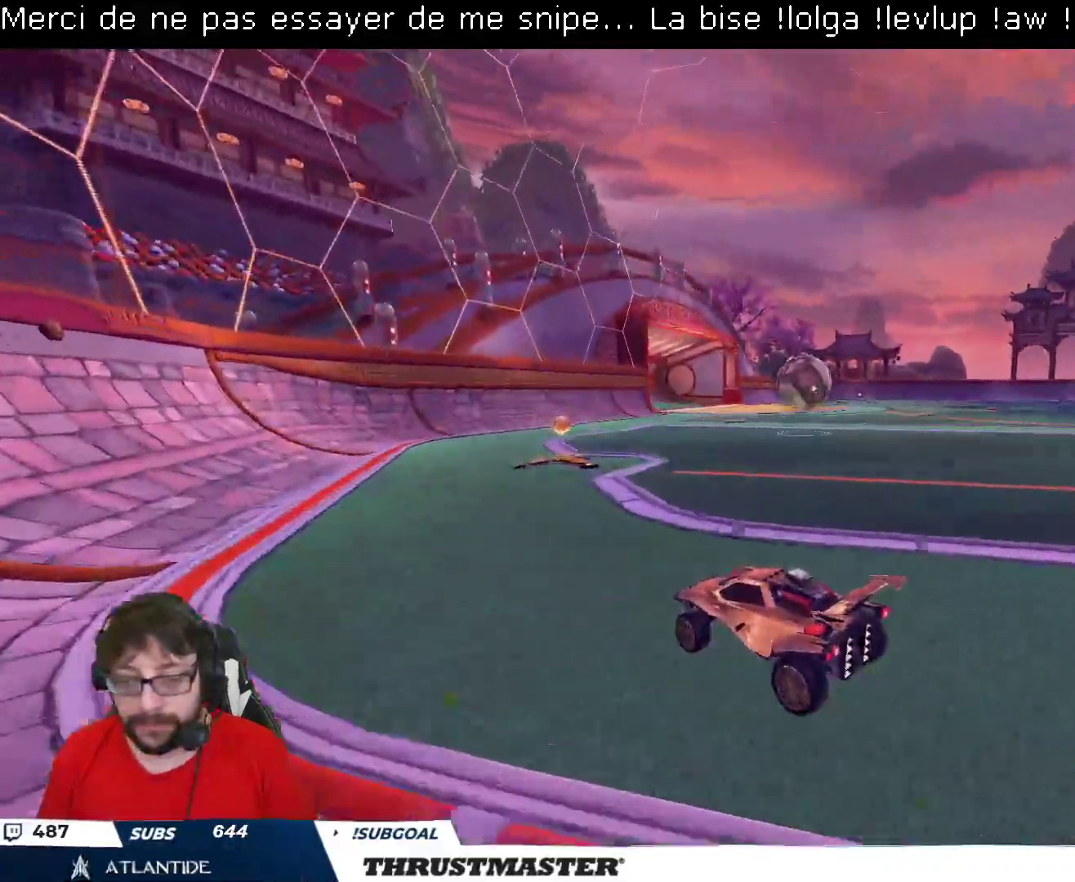
{"buttons": ["B", "Y", "R2"], "left_stick": "right", "right_stick": "center", "events": [[33, "left_stick", "center"], [267, "R2", "down"], [367, "Y", "down"], [383, "B", "down"], [417, "left_stick", "right"]]}
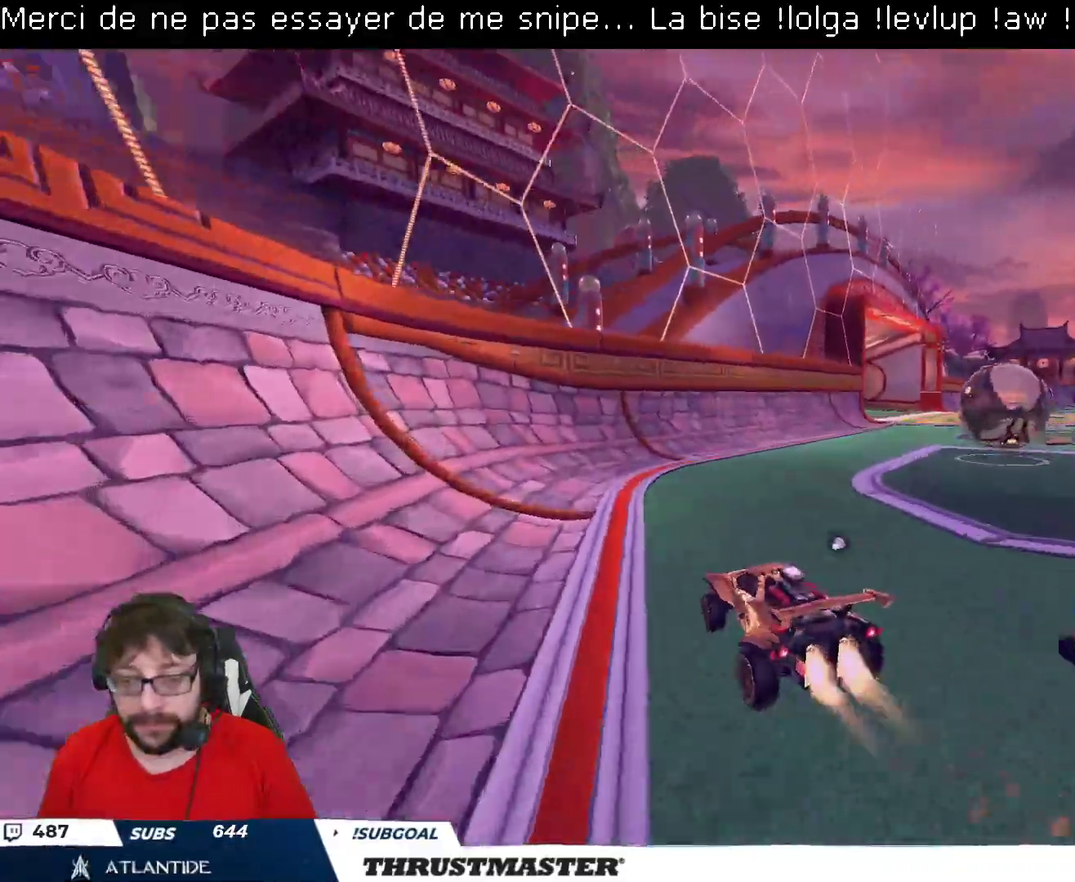
{"buttons": ["B", "R2"], "left_stick": "up-right", "right_stick": "center", "events": [[33, "Y", "up"], [67, "left_stick", "center"], [117, "B", "up"], [183, "left_stick", "right"], [250, "L2", "down"], [283, "left_stick", "up-right"], [300, "B", "down"], [350, "L2", "up"], [400, "B", "up"], [467, "B", "down"]]}
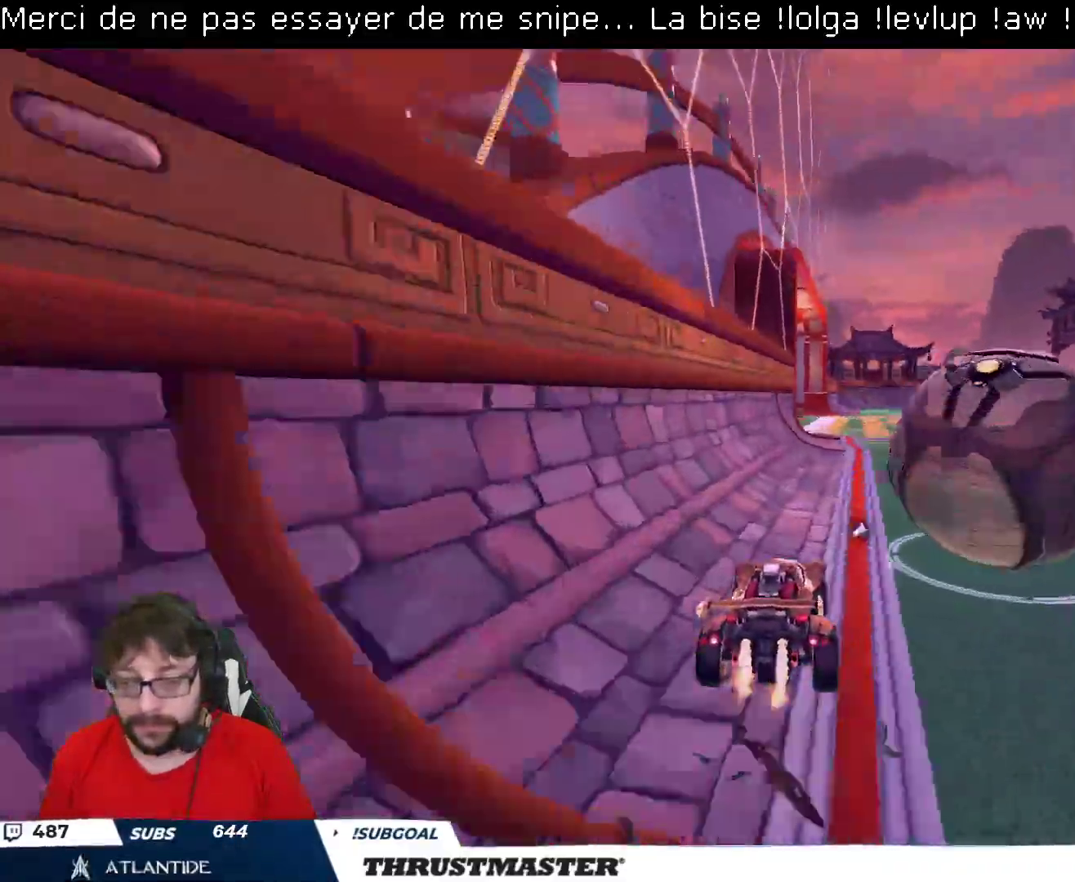
{"buttons": [], "left_stick": "down-right", "right_stick": "center", "events": [[67, "left_stick", "right"], [83, "B", "up"], [183, "R2", "up"], [383, "left_stick", "down-right"]]}
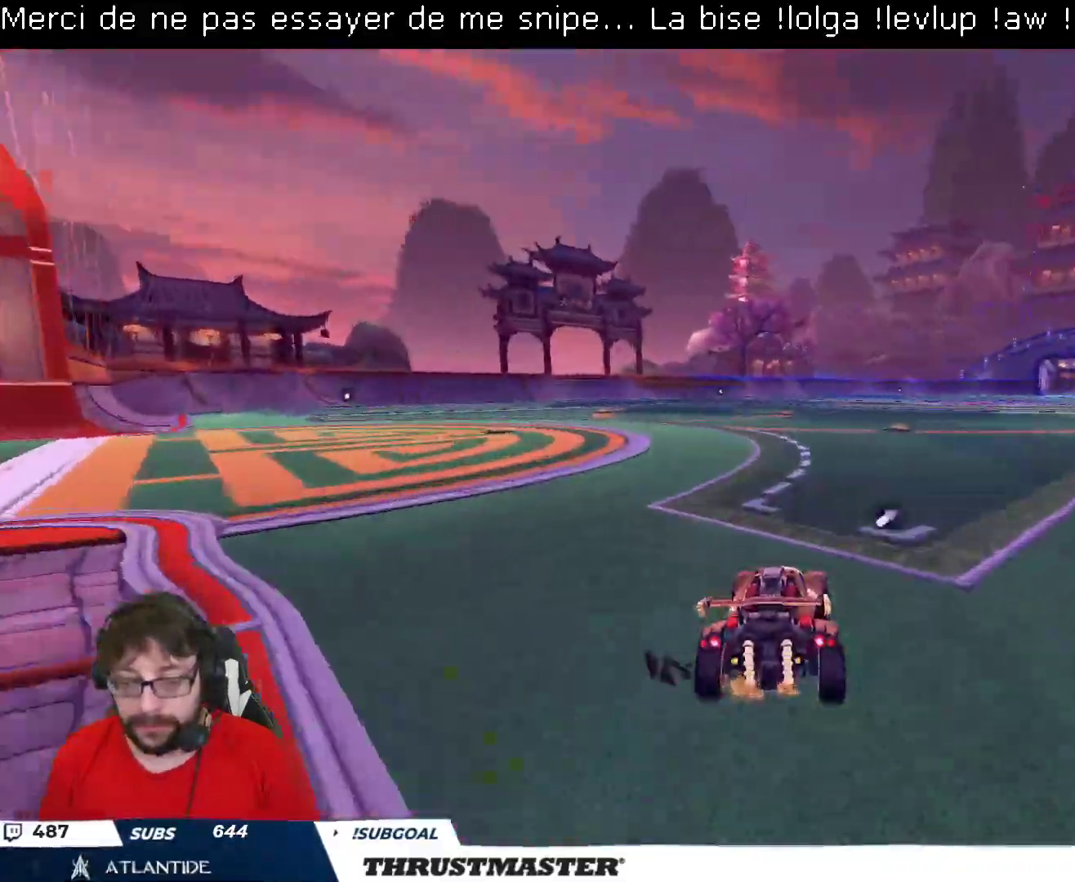
{"buttons": [], "left_stick": "right", "right_stick": "center", "events": [[117, "left_stick", "center"], [400, "left_stick", "right"]]}
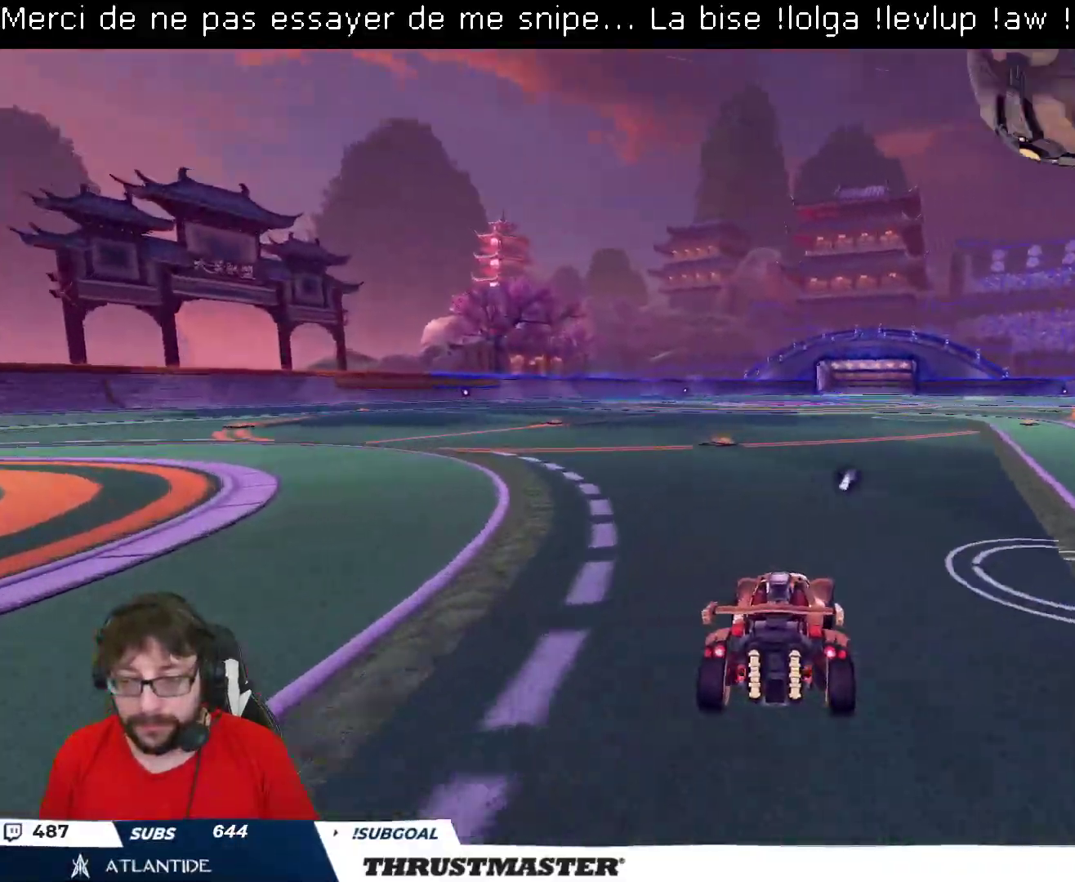
{"buttons": ["B", "L2", "R2"], "left_stick": "right", "right_stick": "center", "events": [[50, "B", "down"], [50, "R2", "down"], [50, "left_stick", "down-left"], [67, "A", "down"], [300, "A", "up"], [400, "L2", "down"], [400, "left_stick", "right"]]}
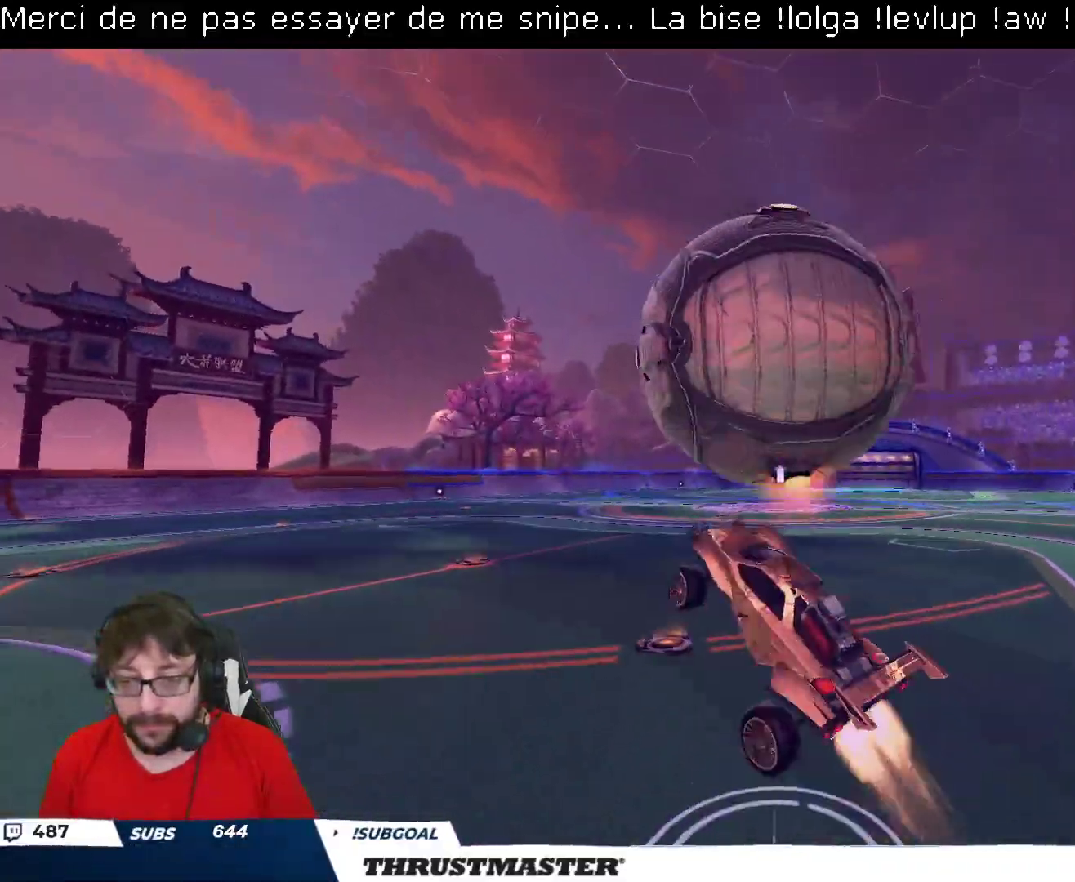
{"buttons": ["B", "R2"], "left_stick": "center", "right_stick": "center", "events": [[167, "left_stick", "down-right"], [217, "B", "up"], [317, "left_stick", "down"], [333, "B", "down"], [383, "L2", "up"], [500, "left_stick", "center"]]}
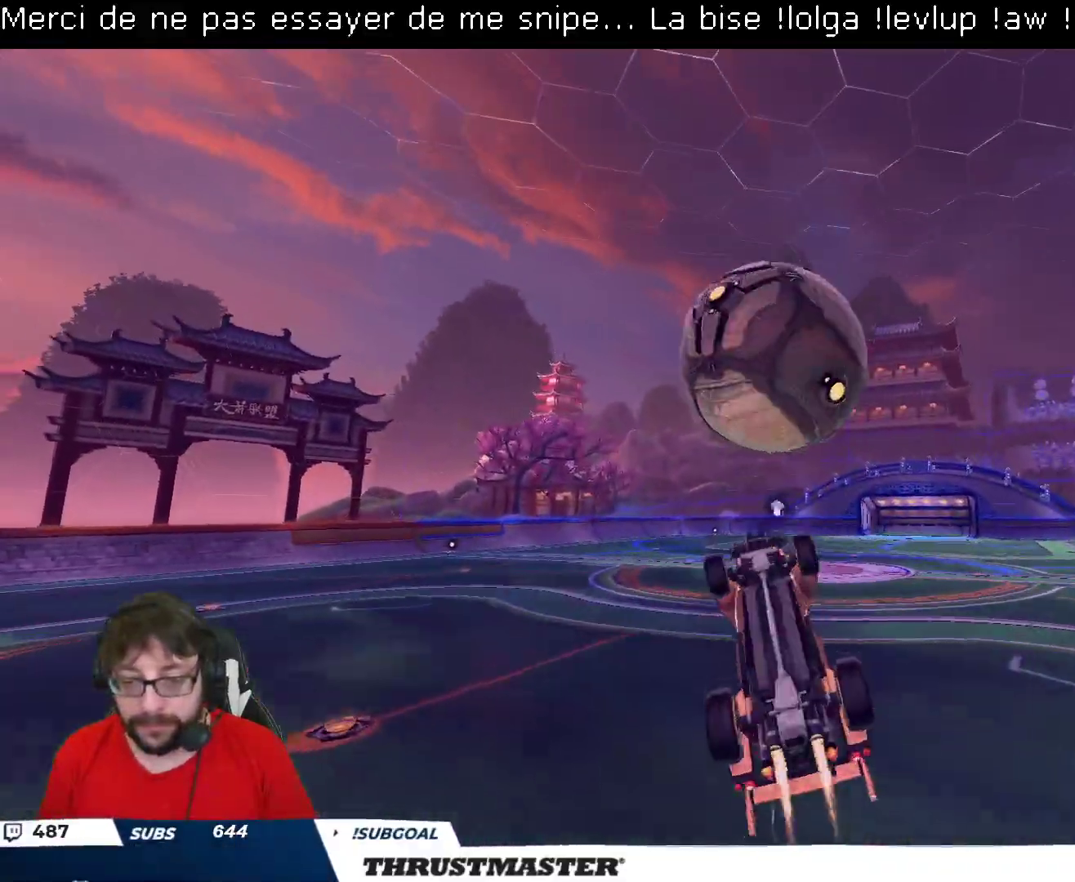
{"buttons": ["B", "L2", "R2"], "left_stick": "down", "right_stick": "center", "events": [[67, "left_stick", "down"], [200, "L2", "down"], [200, "left_stick", "up-right"], [267, "A", "down"], [333, "left_stick", "down"], [450, "A", "up"]]}
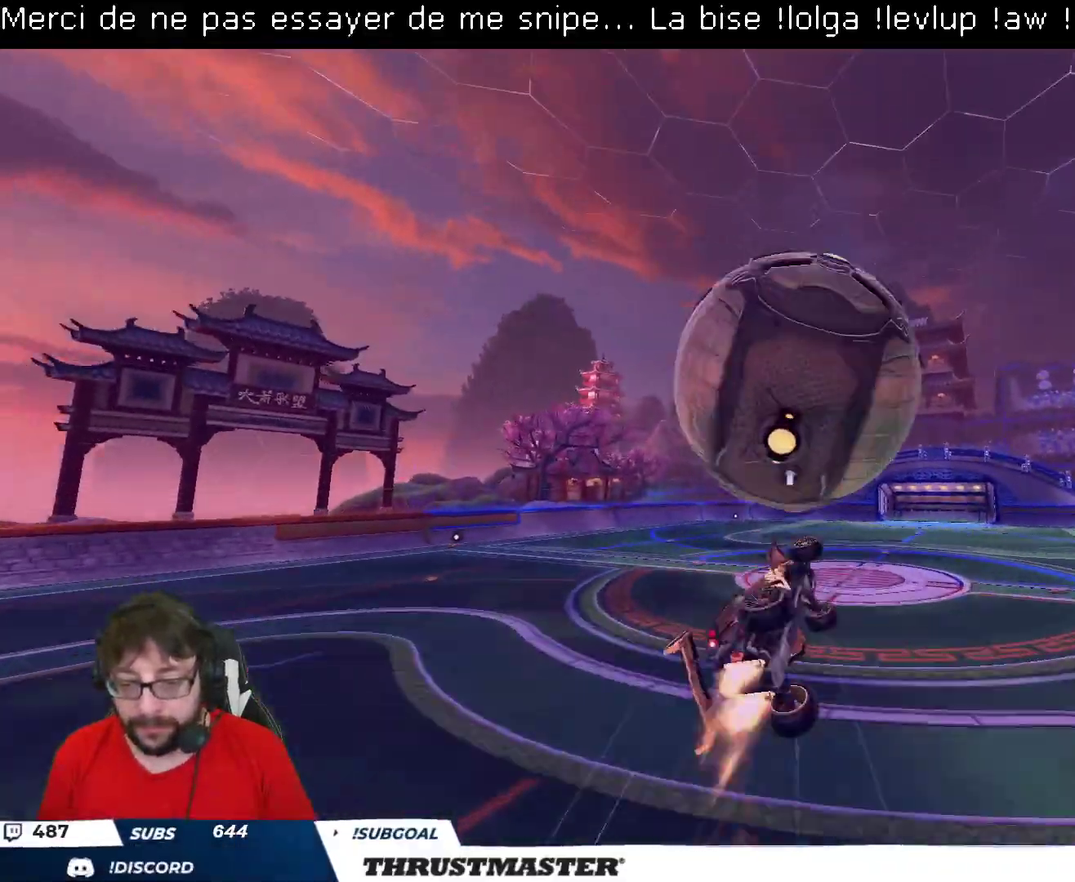
{"buttons": ["L2", "R2"], "left_stick": "right", "right_stick": "center", "events": [[317, "B", "up"], [350, "left_stick", "right"]]}
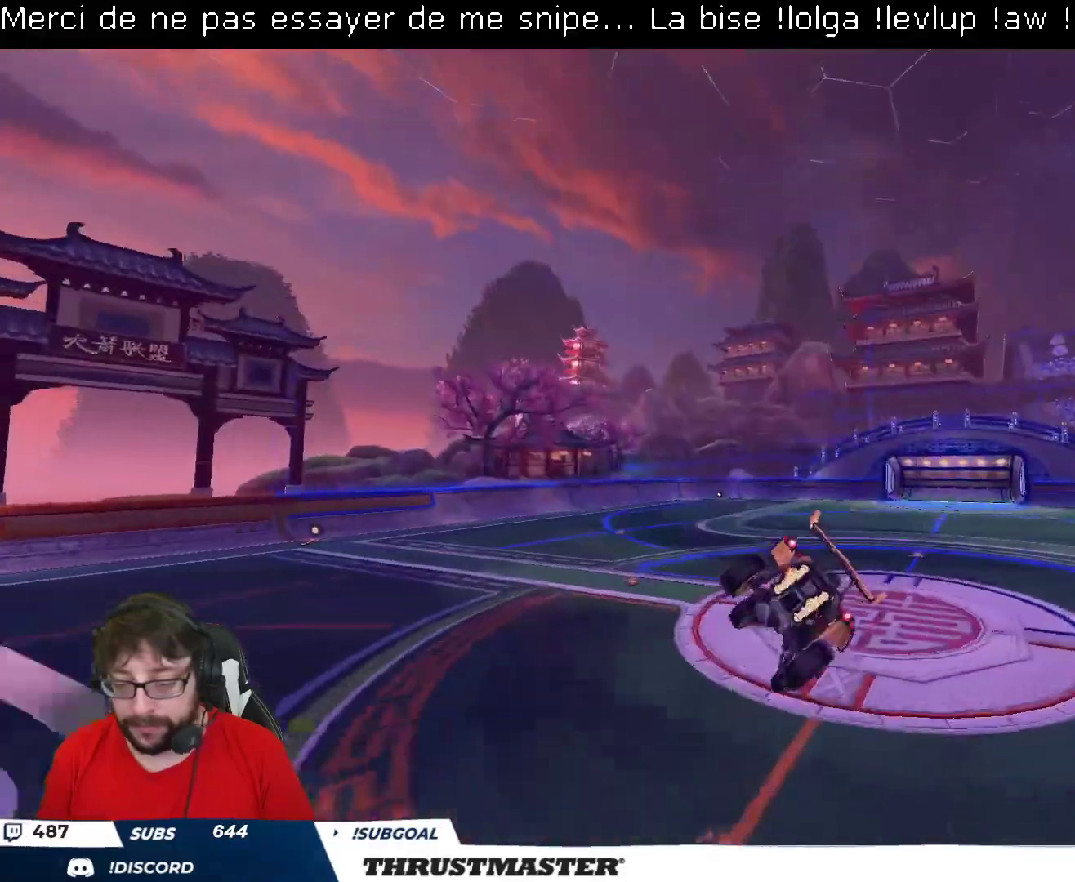
{"buttons": ["L2"], "left_stick": "right", "right_stick": "center", "events": [[50, "R2", "up"]]}
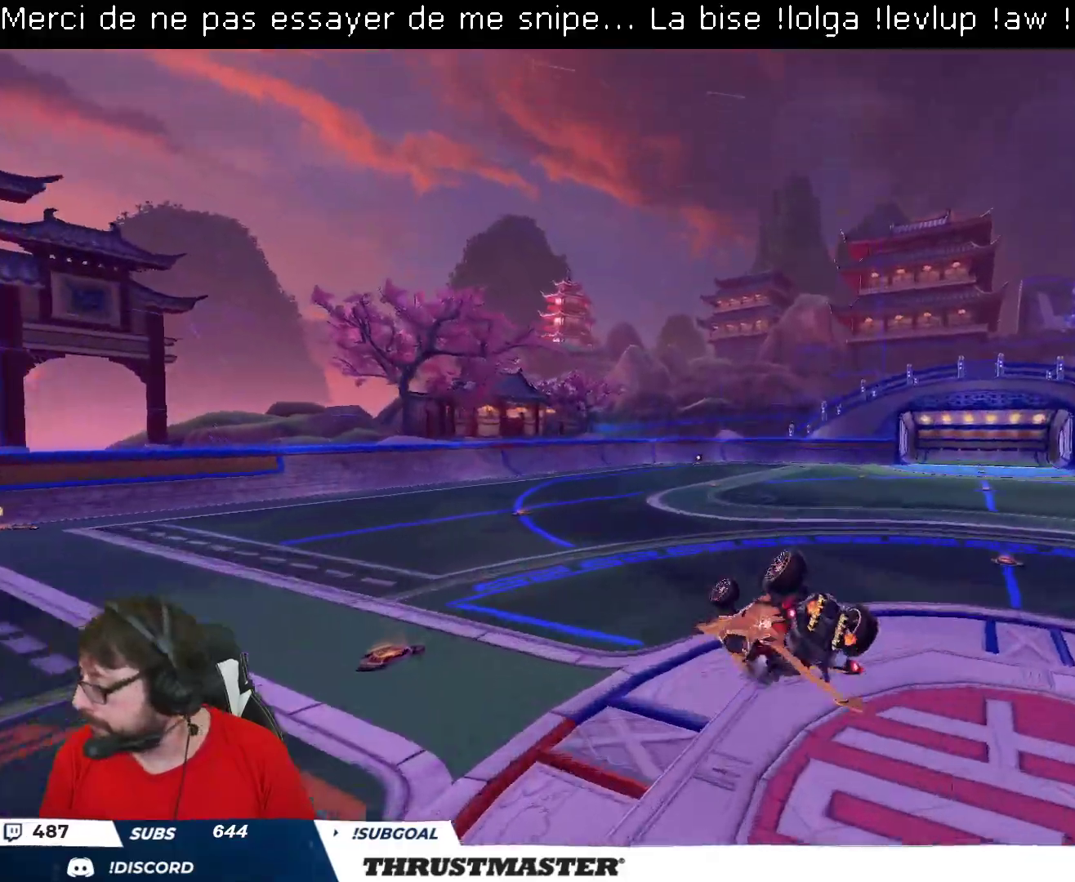
{"buttons": [], "left_stick": "center", "right_stick": "center", "events": [[300, "L2", "up"], [333, "left_stick", "center"]]}
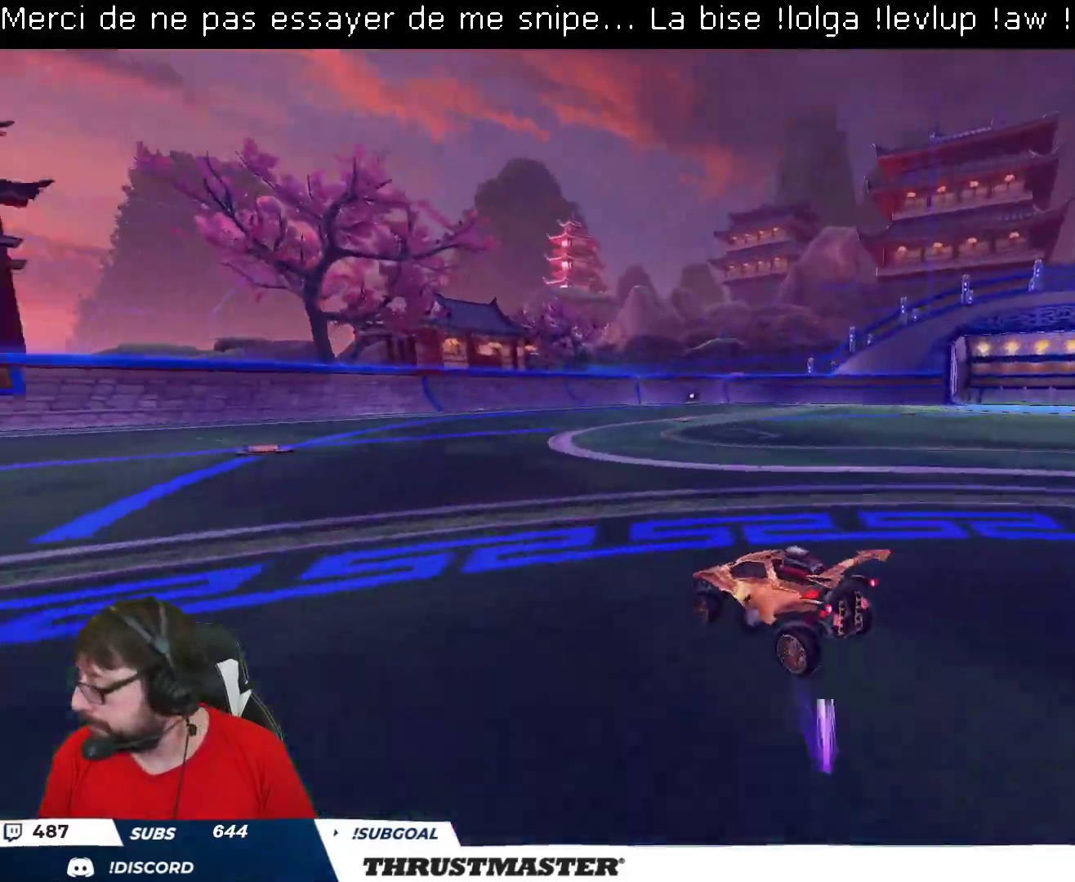
{"buttons": ["R2"], "left_stick": "center", "right_stick": "center", "events": [[500, "R2", "down"]]}
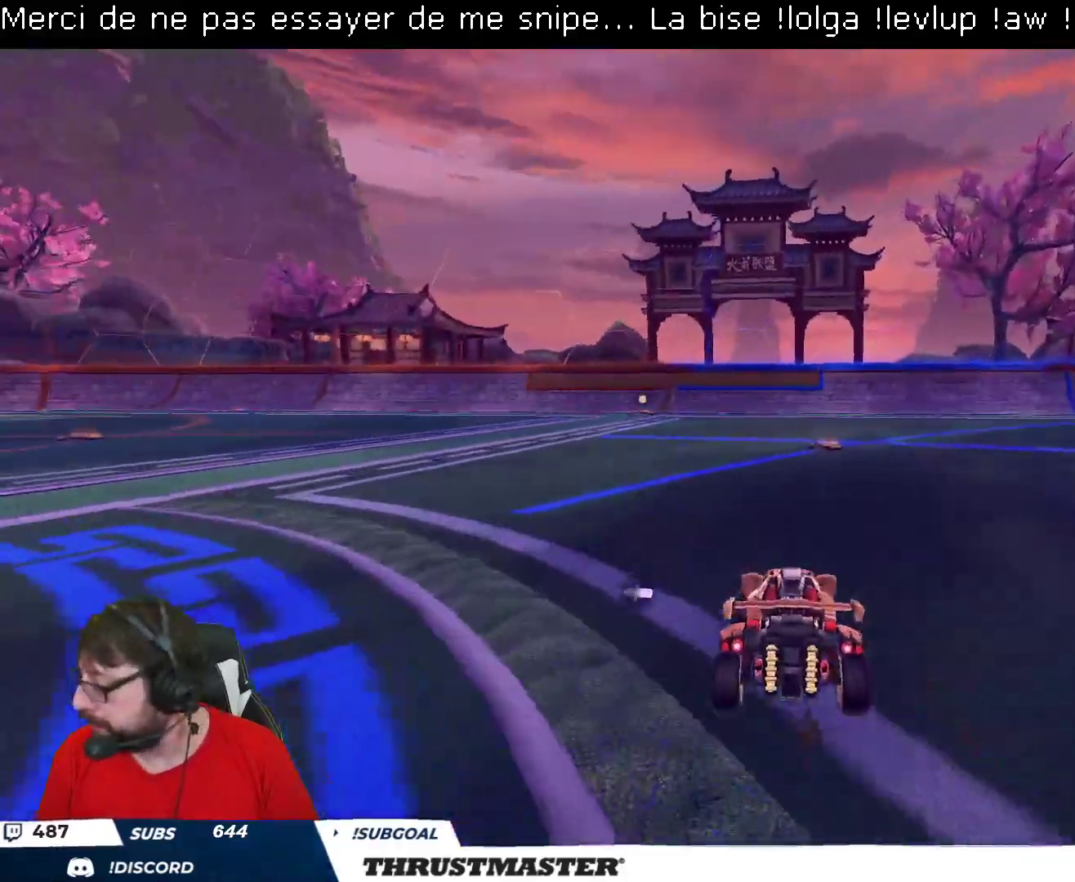
{"buttons": ["B", "R2"], "left_stick": "center", "right_stick": "center", "events": [[200, "B", "down"], [217, "Y", "down"], [367, "Y", "up"]]}
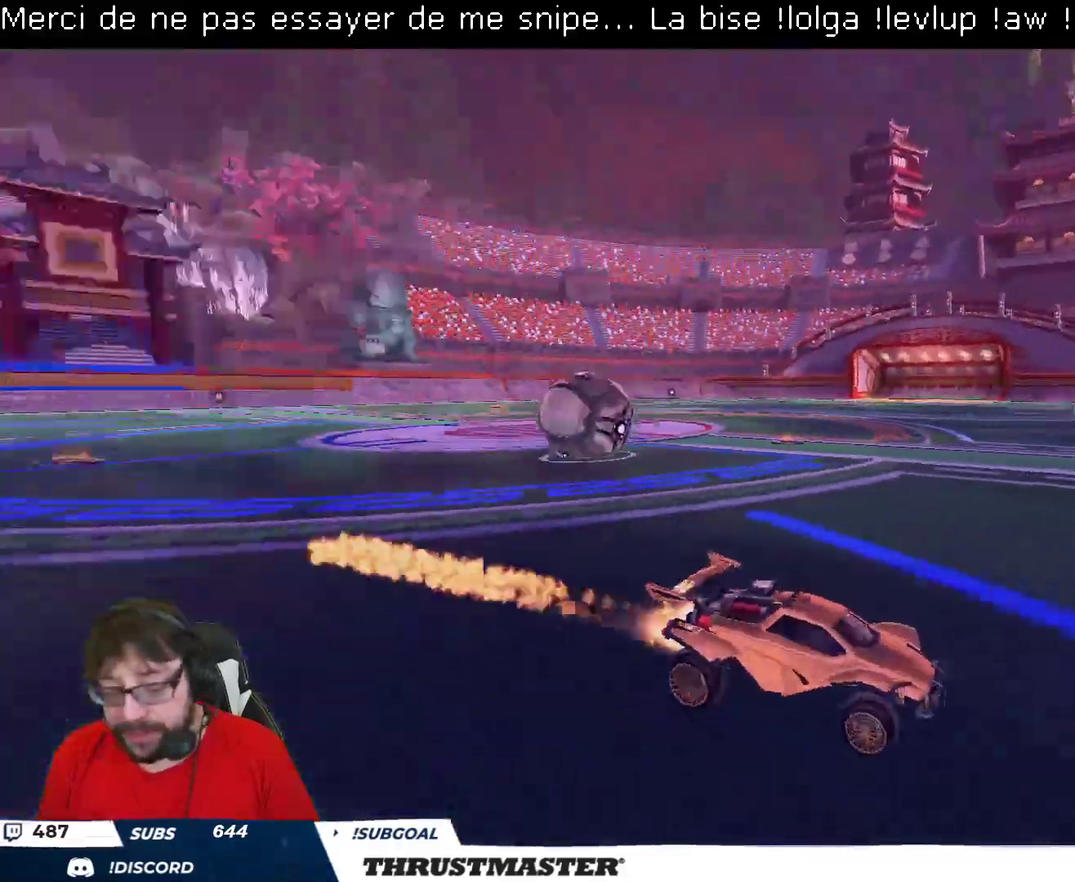
{"buttons": ["R2"], "left_stick": "right", "right_stick": "center", "events": [[267, "left_stick", "right"], [350, "B", "up"], [383, "L2", "down"], [500, "L2", "up"]]}
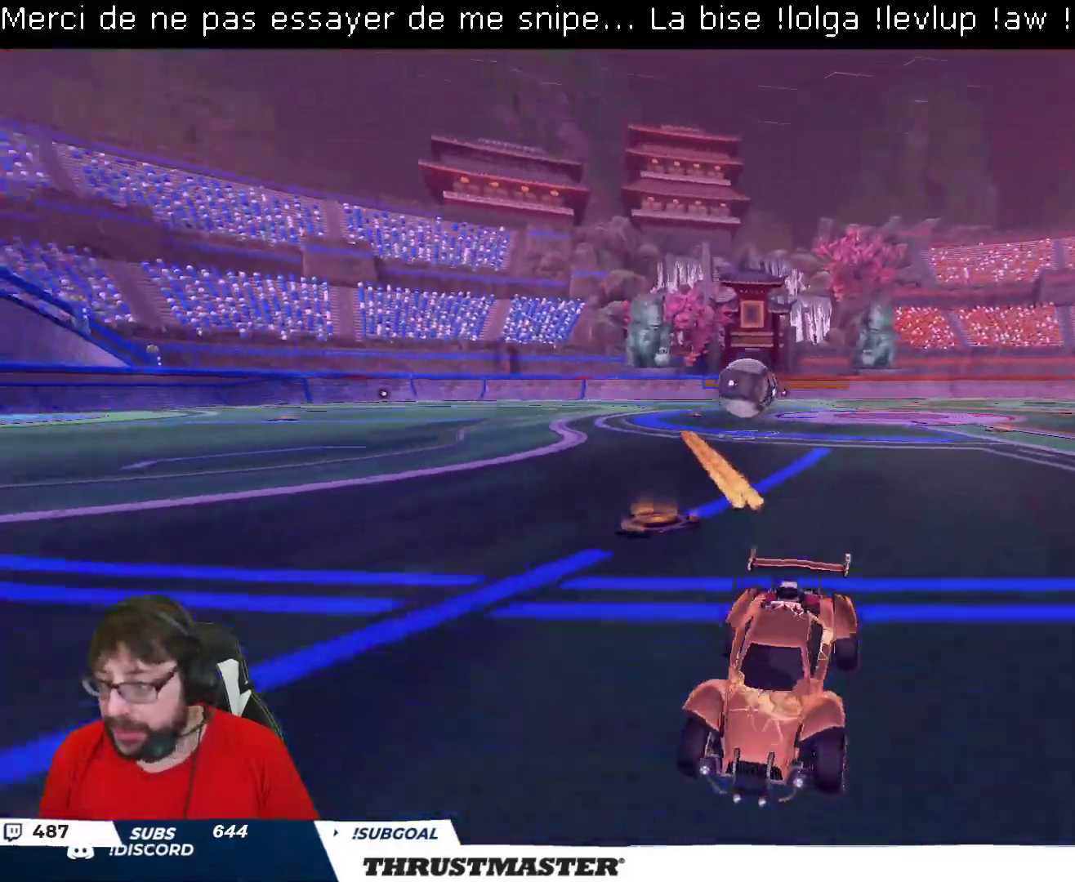
{"buttons": ["B", "R2"], "left_stick": "right", "right_stick": "center", "events": [[50, "L2", "down"], [167, "L2", "up"], [333, "B", "down"]]}
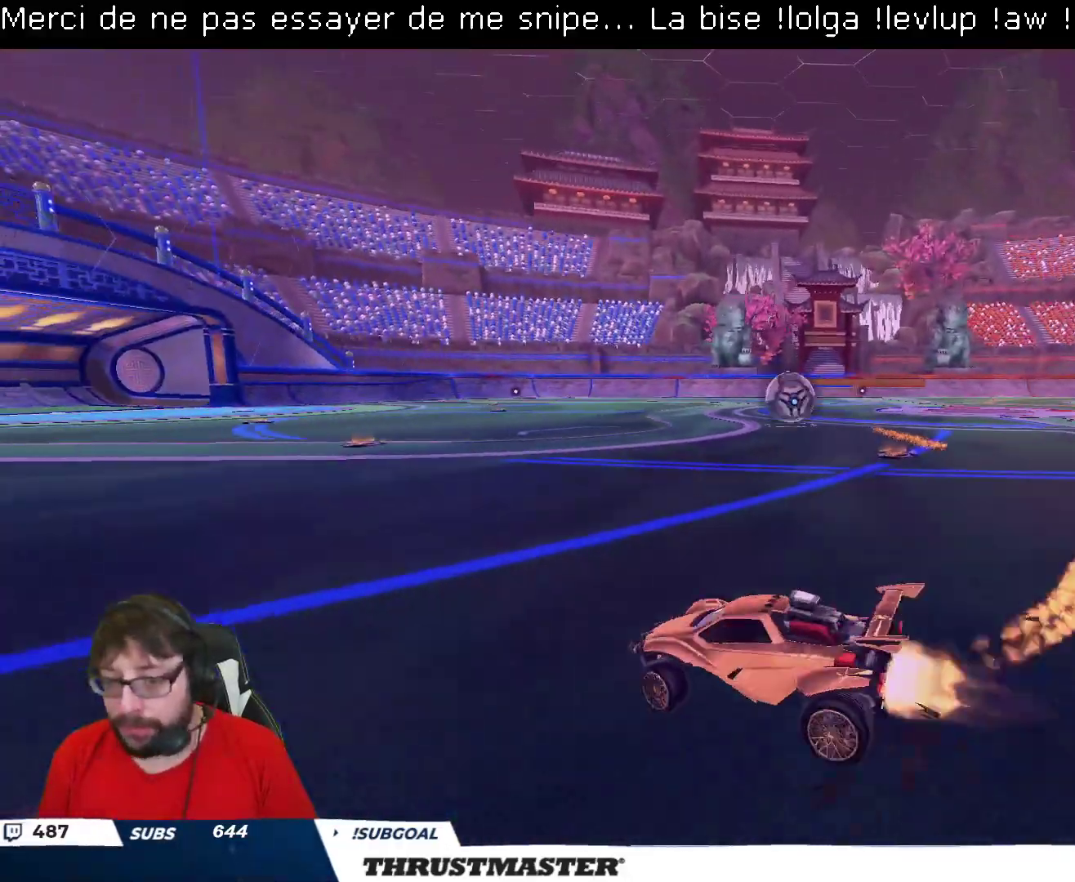
{"buttons": ["R2"], "left_stick": "right", "right_stick": "center", "events": [[133, "left_stick", "center"], [367, "left_stick", "right"], [417, "B", "up"]]}
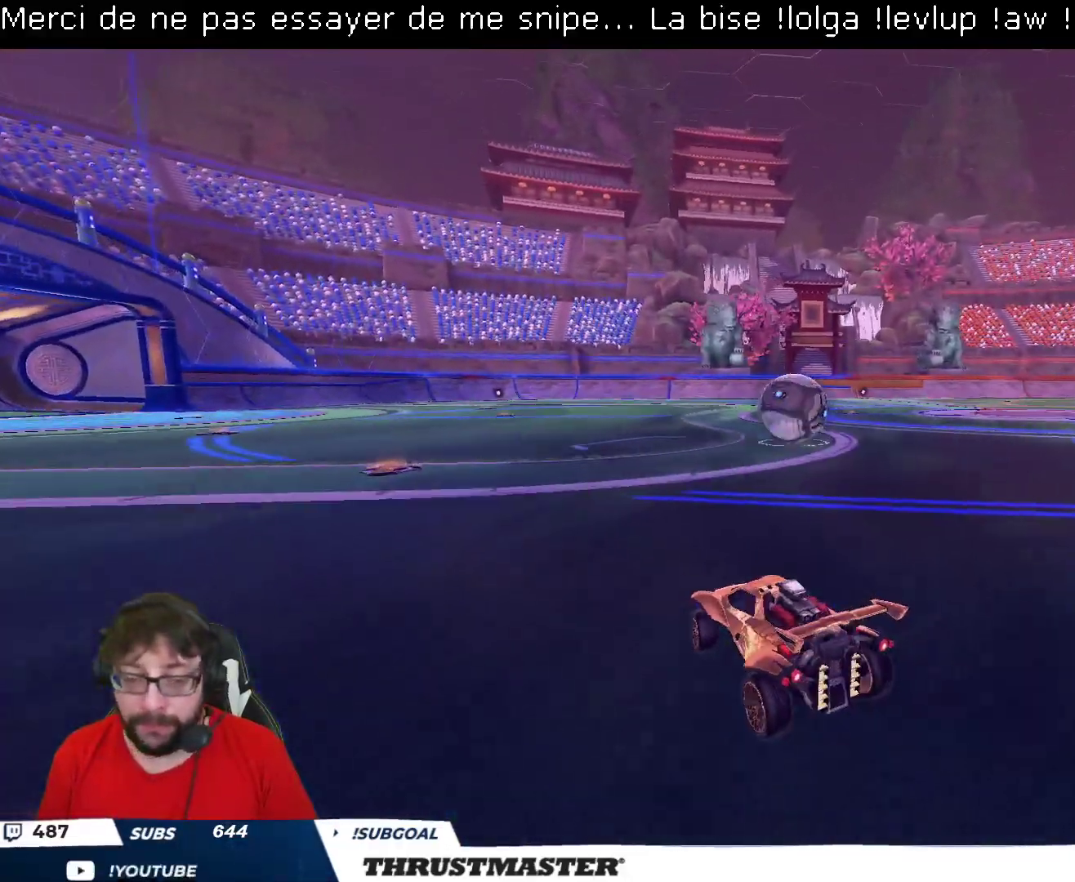
{"buttons": ["R2"], "left_stick": "up-right", "right_stick": "center", "events": [[50, "left_stick", "center"], [283, "A", "down"], [367, "A", "up"], [467, "left_stick", "up-right"]]}
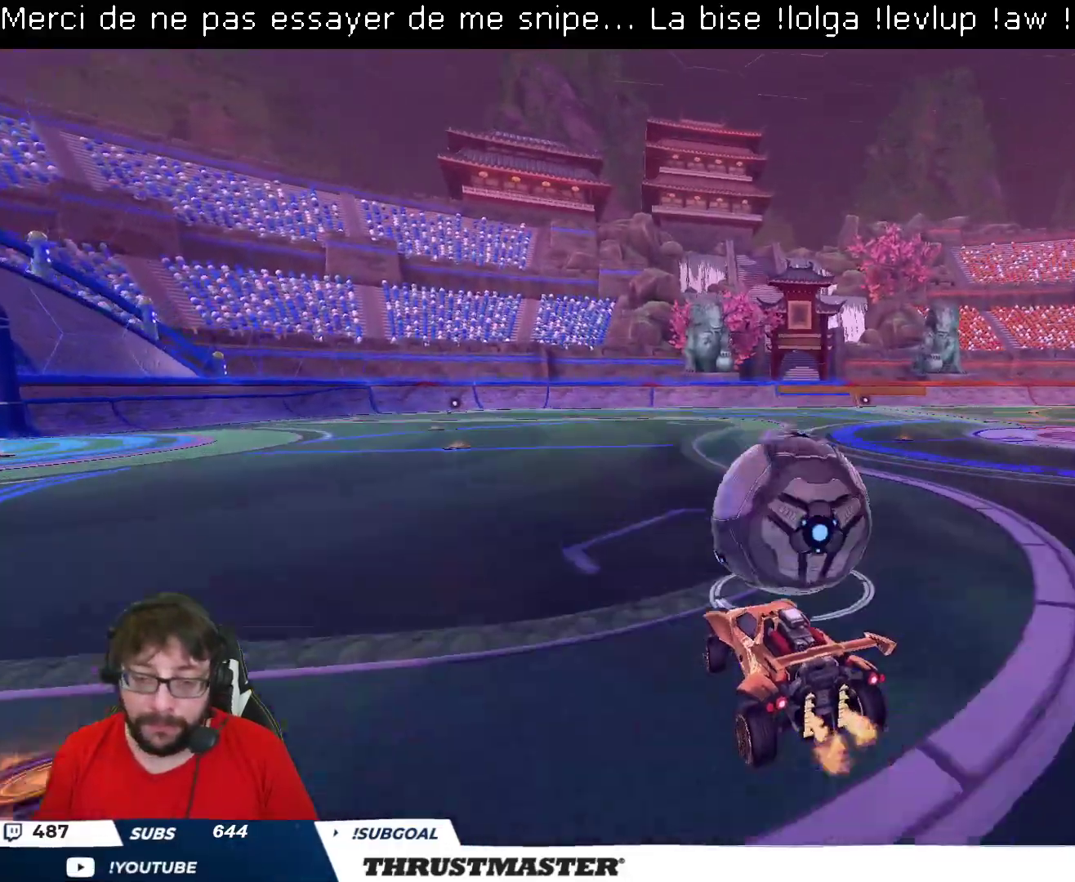
{"buttons": ["B", "L2", "R2"], "left_stick": "right", "right_stick": "center", "events": [[33, "L2", "down"], [50, "A", "down"], [117, "A", "up"], [167, "left_stick", "down-right"], [250, "left_stick", "right"], [267, "B", "down"], [267, "Y", "down"], [433, "Y", "up"]]}
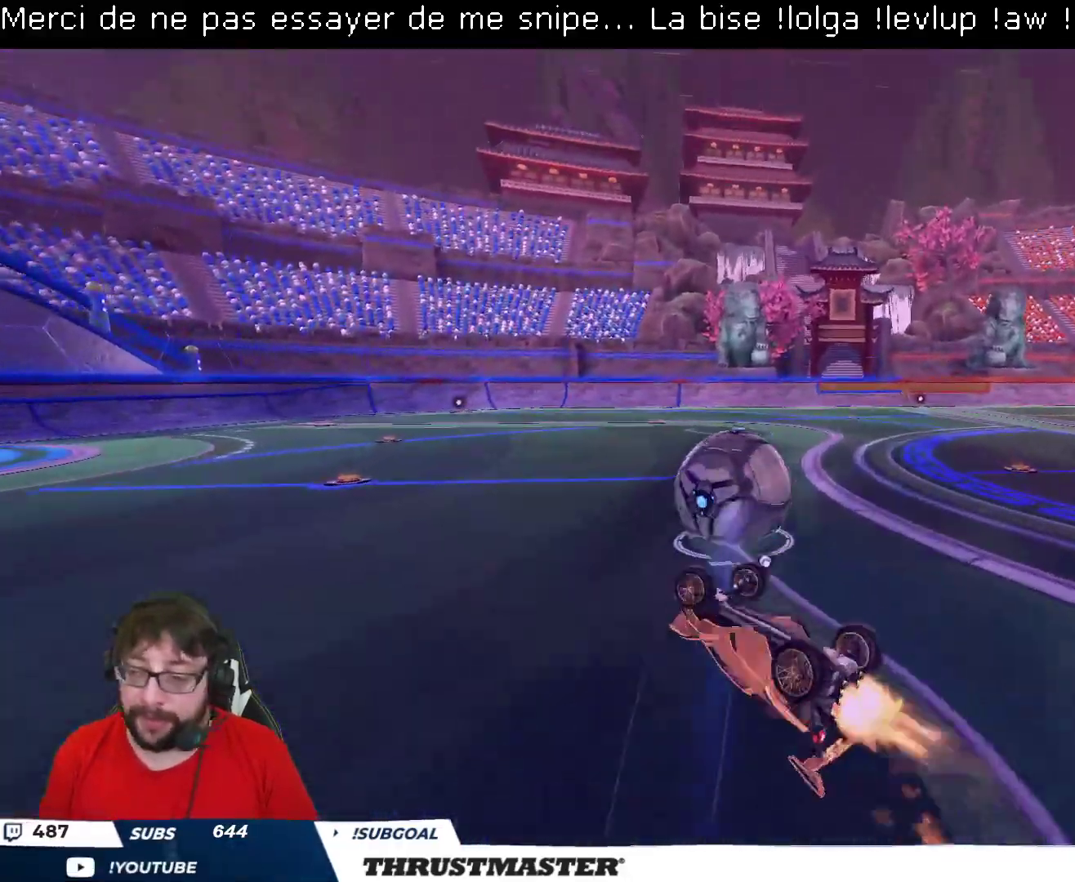
{"buttons": ["R2"], "left_stick": "center", "right_stick": "center", "events": [[250, "L2", "up"], [267, "Y", "down"], [317, "B", "up"], [317, "left_stick", "center"], [350, "Y", "up"]]}
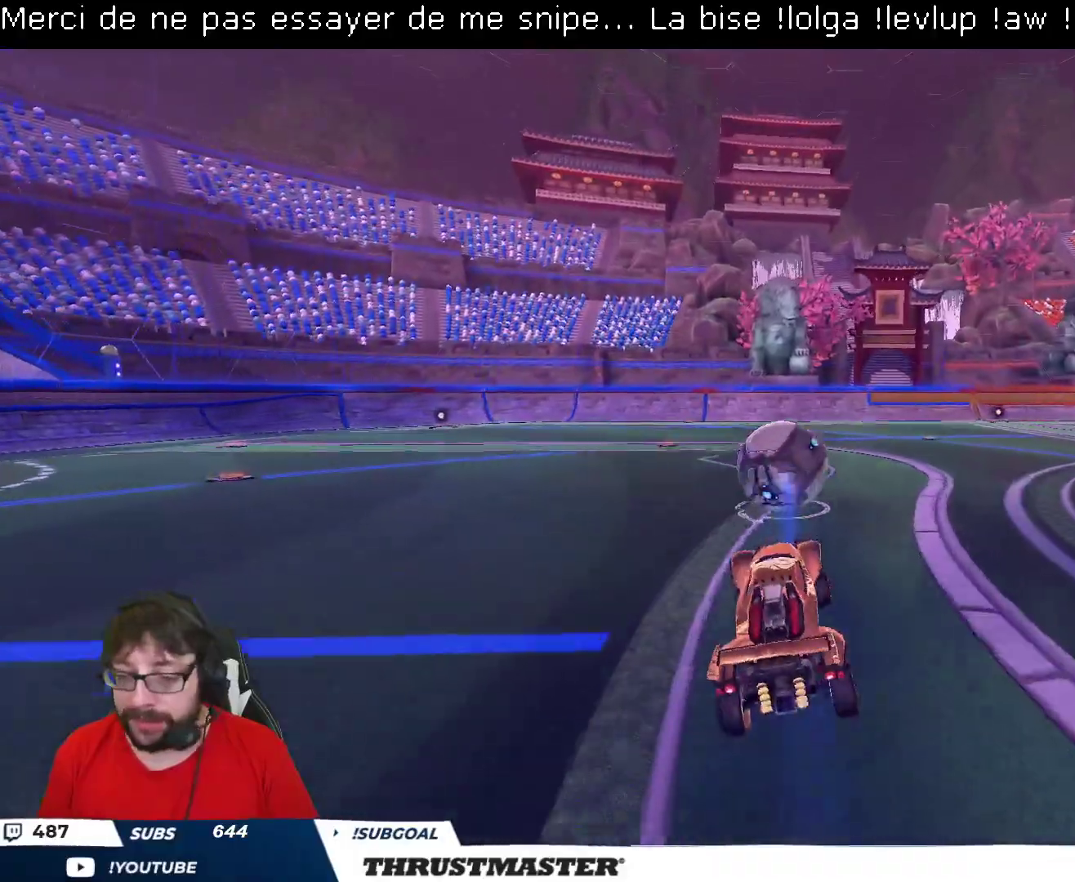
{"buttons": ["L2", "R2"], "left_stick": "up-right", "right_stick": "center", "events": [[300, "R2", "up"], [300, "left_stick", "left"], [417, "A", "down"], [417, "R2", "down"], [483, "L2", "down"], [500, "A", "up"], [500, "left_stick", "up-right"]]}
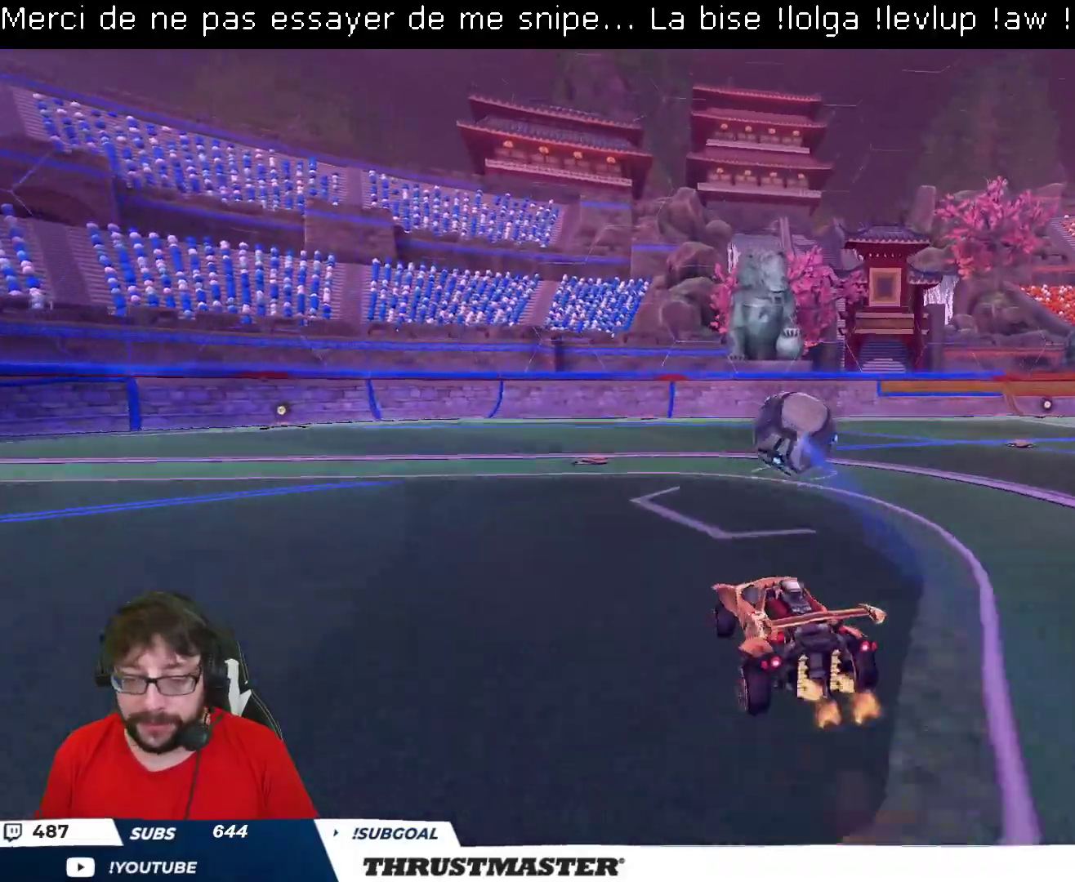
{"buttons": [], "left_stick": "up-right", "right_stick": "center", "events": [[50, "A", "down"], [117, "A", "up"], [150, "R2", "up"], [267, "L2", "up"]]}
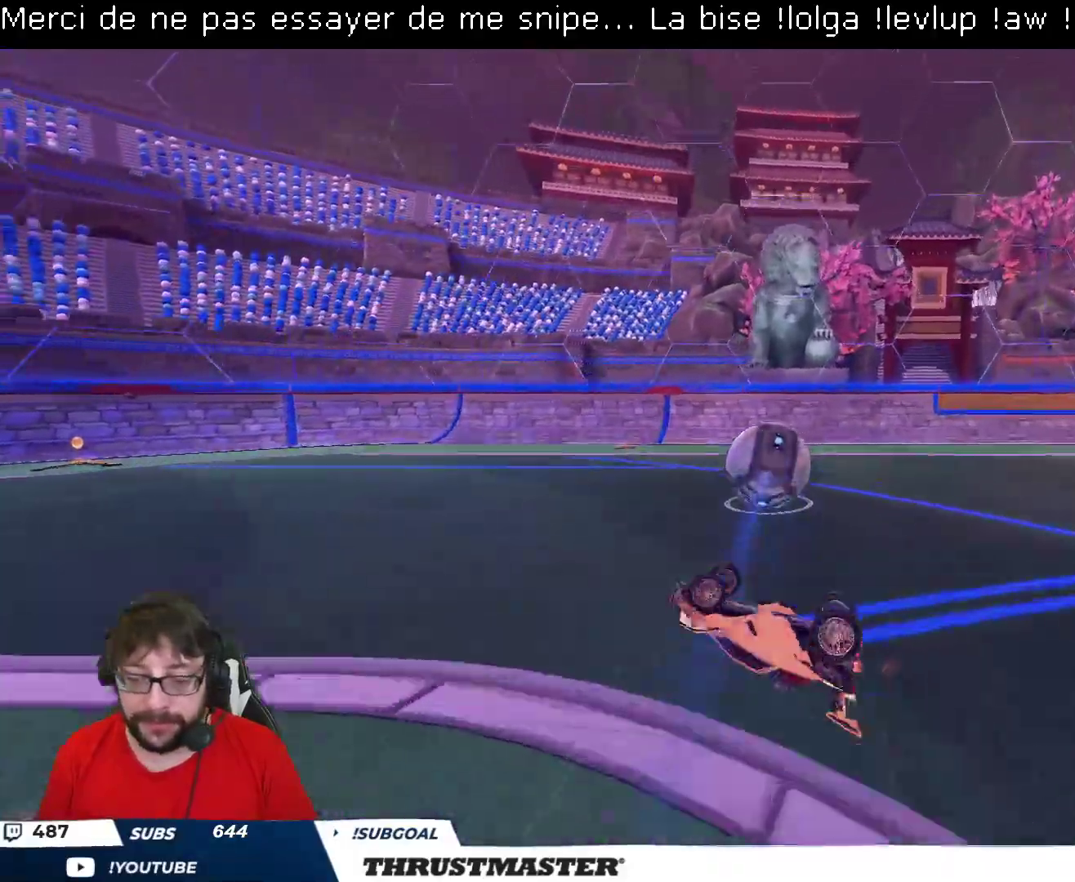
{"buttons": [], "left_stick": "down", "right_stick": "center", "events": [[267, "left_stick", "center"], [467, "left_stick", "down"]]}
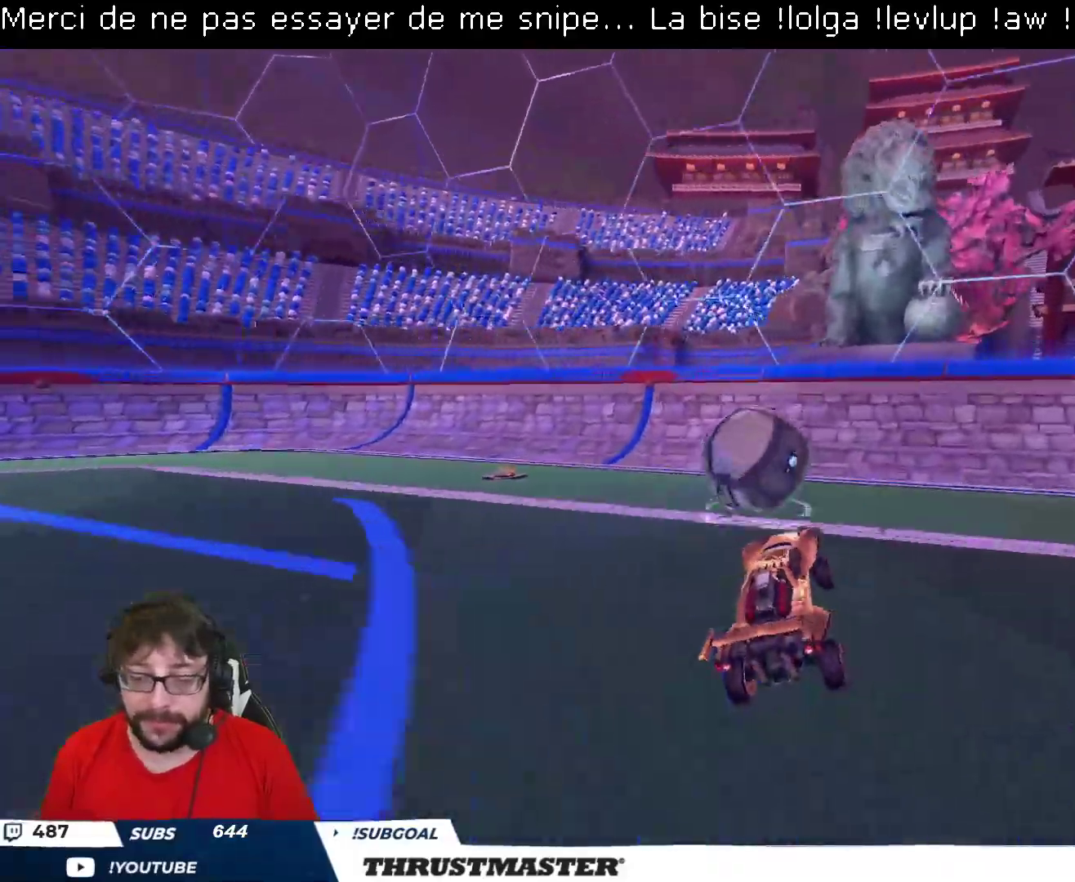
{"buttons": ["R2"], "left_stick": "left", "right_stick": "center", "events": [[17, "left_stick", "down-left"], [217, "left_stick", "center"], [283, "R2", "down"], [400, "left_stick", "left"]]}
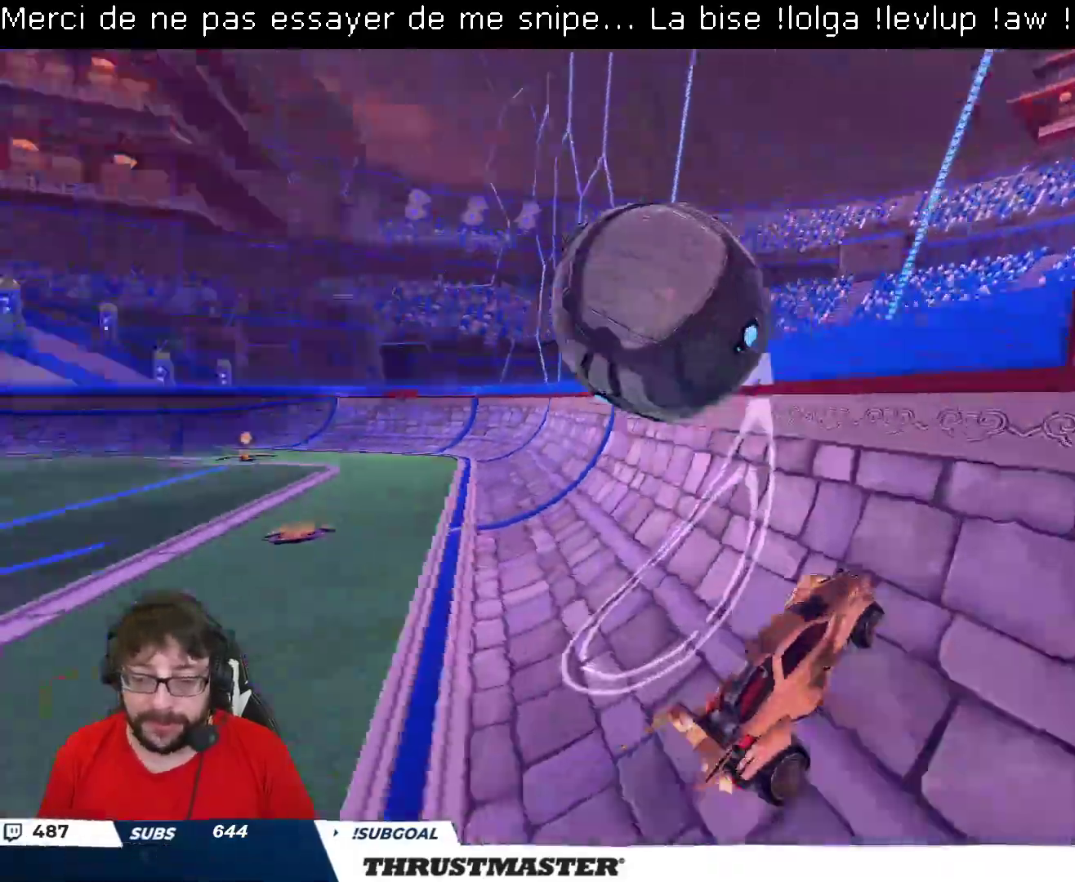
{"buttons": ["L2", "R2"], "left_stick": "up-right", "right_stick": "center", "events": [[233, "A", "down"], [233, "B", "down"], [350, "A", "up"], [367, "B", "up"], [417, "L2", "down"], [417, "left_stick", "up-right"]]}
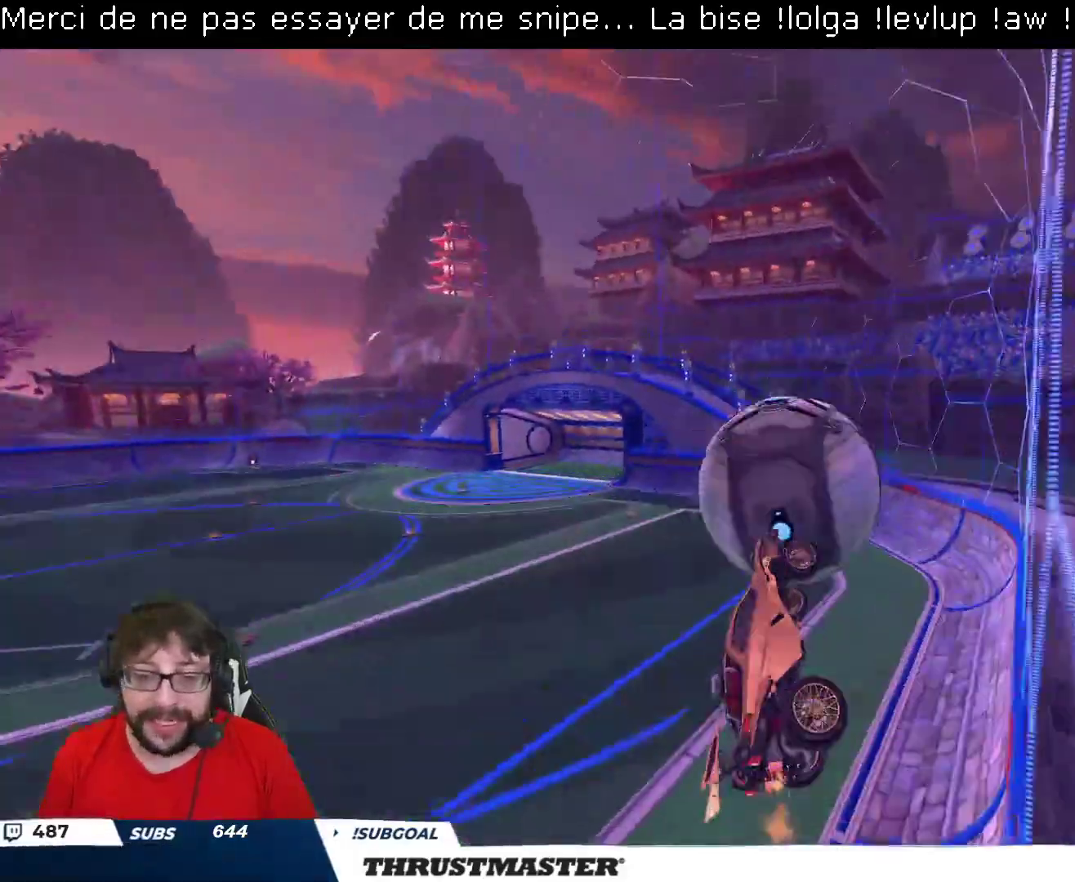
{"buttons": ["A", "B", "L2", "R2"], "left_stick": "up-right", "right_stick": "center", "events": [[50, "L2", "up"], [83, "B", "down"], [100, "left_stick", "center"], [150, "left_stick", "right"], [200, "L2", "down"], [200, "left_stick", "up-right"], [317, "A", "down"]]}
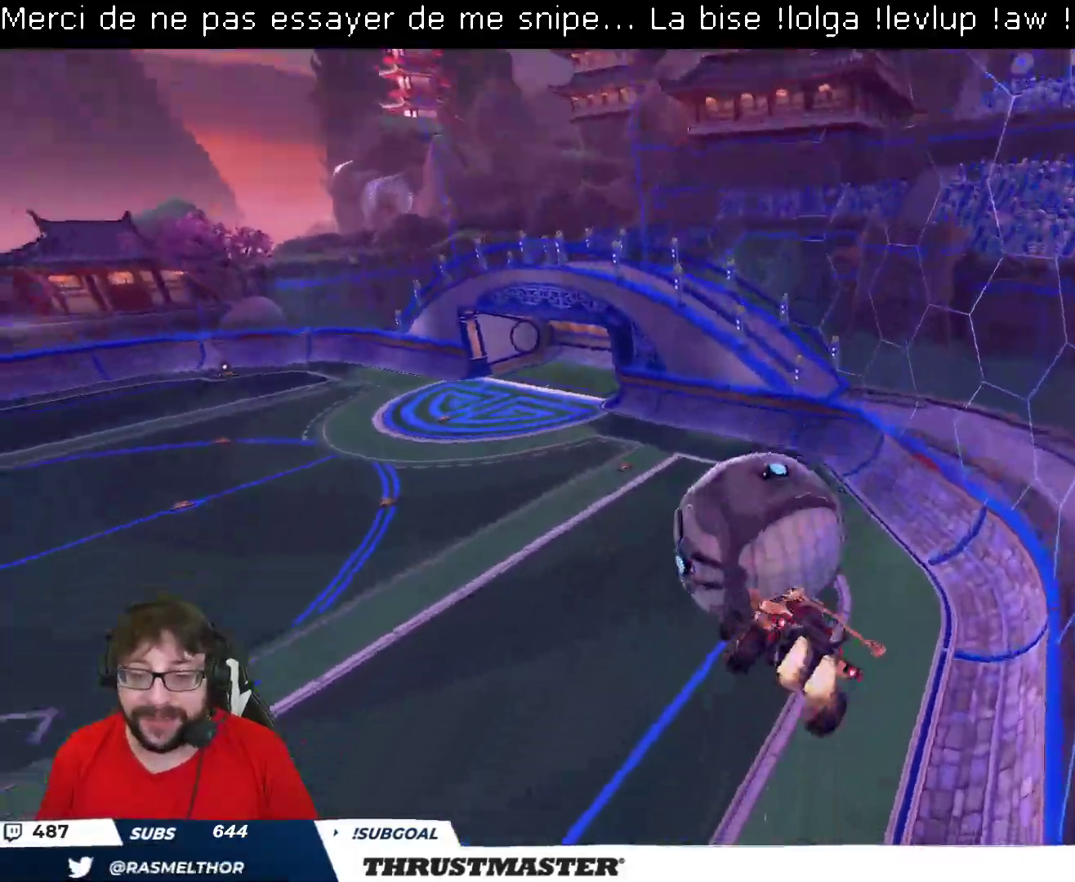
{"buttons": ["B", "R2"], "left_stick": "down-right", "right_stick": "center", "events": [[100, "A", "up"], [117, "left_stick", "right"], [217, "B", "up"], [267, "R2", "up"], [350, "left_stick", "down-right"], [367, "L2", "up"], [417, "B", "down"], [417, "R2", "down"]]}
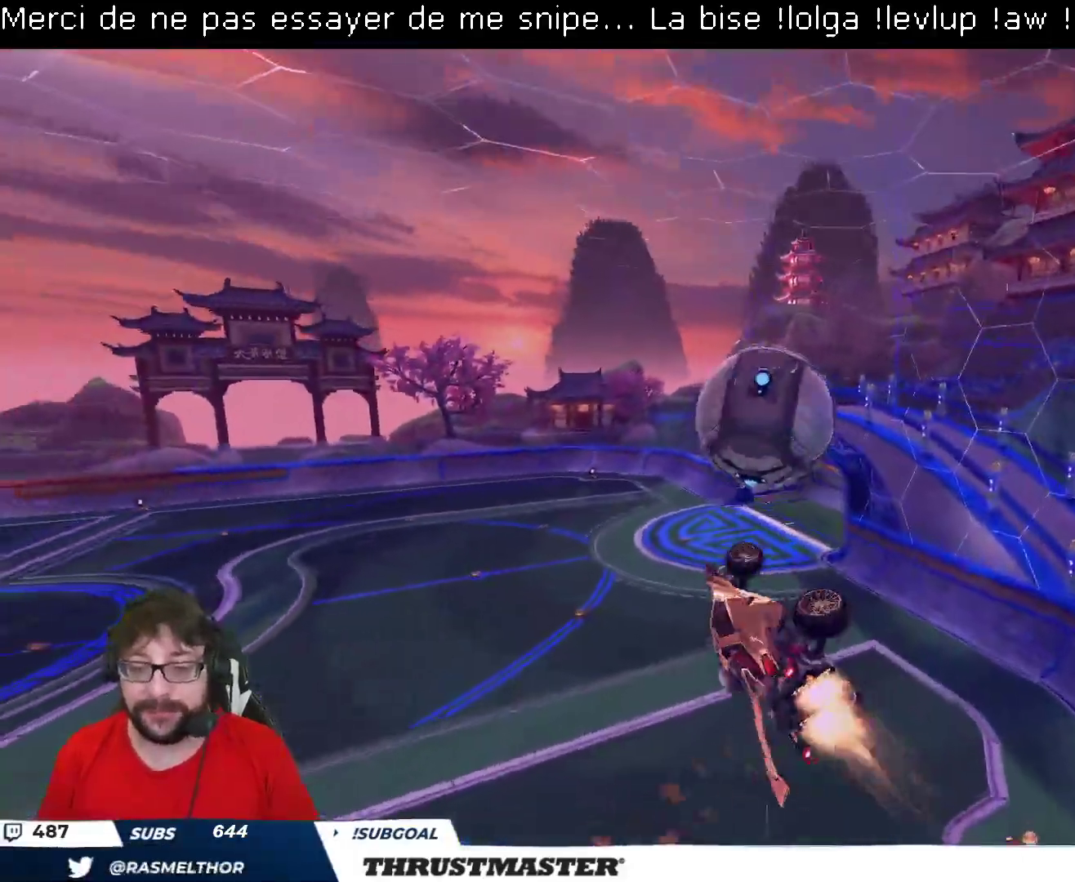
{"buttons": ["B", "R2"], "left_stick": "down", "right_stick": "center", "events": [[83, "left_stick", "down-left"], [350, "left_stick", "down-right"], [483, "left_stick", "down"]]}